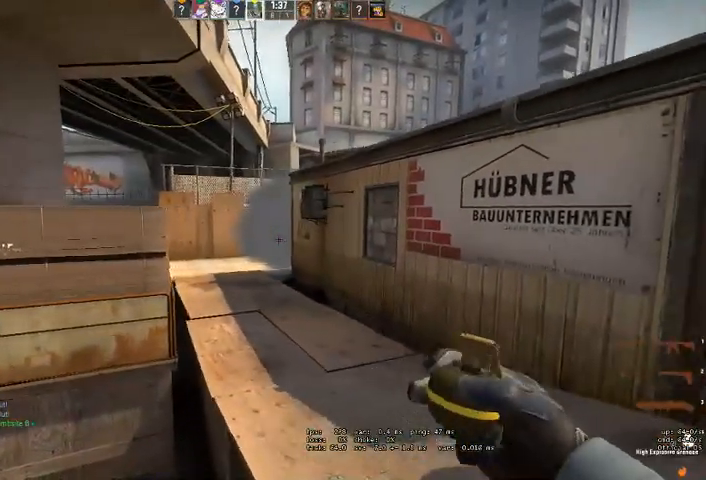
Gameplay with keyboard and mouse; each line is a JSON object with the keys and mouse buttons held at the frame after it. "events" lists presses ("down") and releases ("up") of "a", "ctrl", "d", "e", "q", "s", "shift", "space", "w", "mouse_left", "mouse_wheel" and "mouse_right" between this image and that frame as [ms after this image, input, new state], when the widget could be followed in between. "mouse_left", "mouse_wheel", "mouse_right" = the "left", "wheel", "right" buttons of the "mouse" list. No other keys are recorded. "wheel" means that the mouse wheel is clicked or scrolled. Mouse movement is not recorded. Not read: mouse_mb4.
{"keys": [], "mouse": ["left"], "events": [[233, "a", "down"], [300, "a", "up"], [500, "mouse_left", "down"]]}
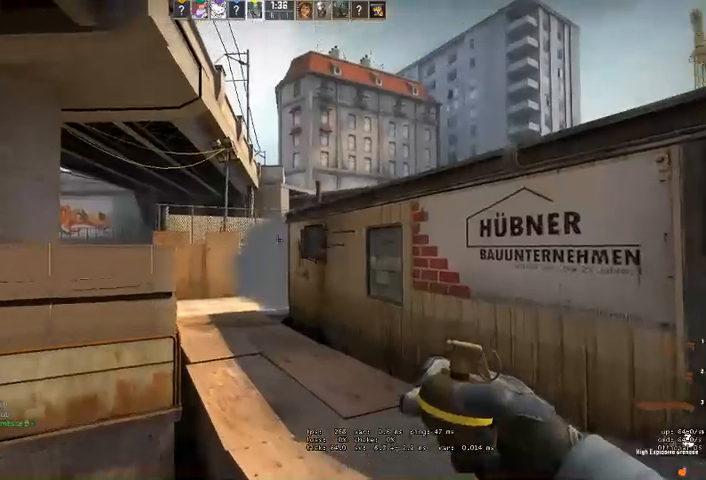
{"keys": [], "mouse": [], "events": [[266, "w", "down"], [400, "mouse_left", "up"], [466, "w", "up"]]}
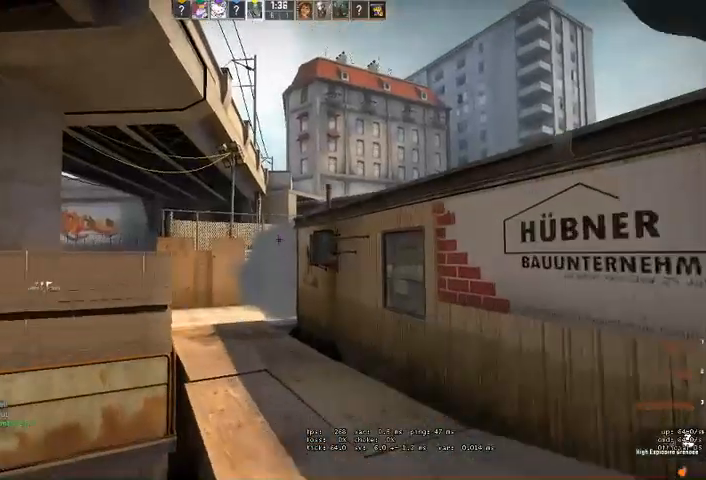
{"keys": [], "mouse": [], "events": [[66, "s", "down"], [300, "s", "up"]]}
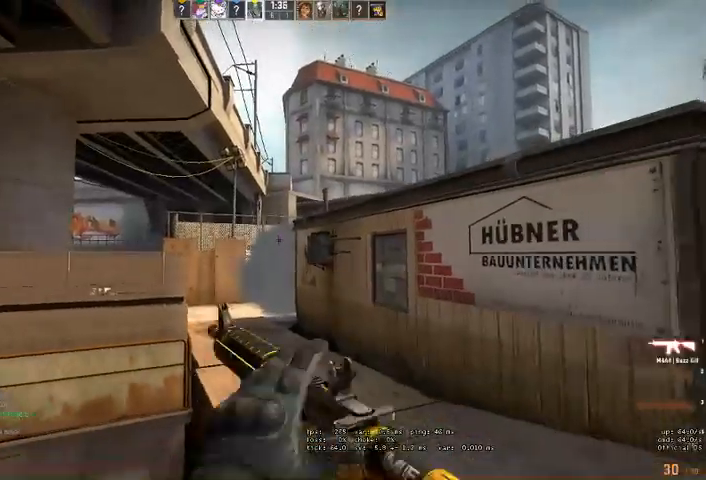
{"keys": ["d"], "mouse": [], "events": [[166, "d", "down"], [300, "d", "up"], [500, "d", "down"]]}
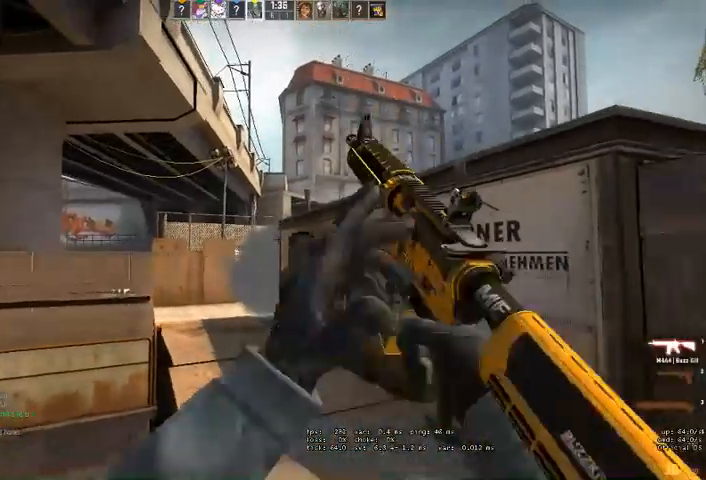
{"keys": ["shift"], "mouse": [], "events": [[166, "d", "up"], [166, "shift", "down"], [333, "d", "down"], [500, "d", "up"]]}
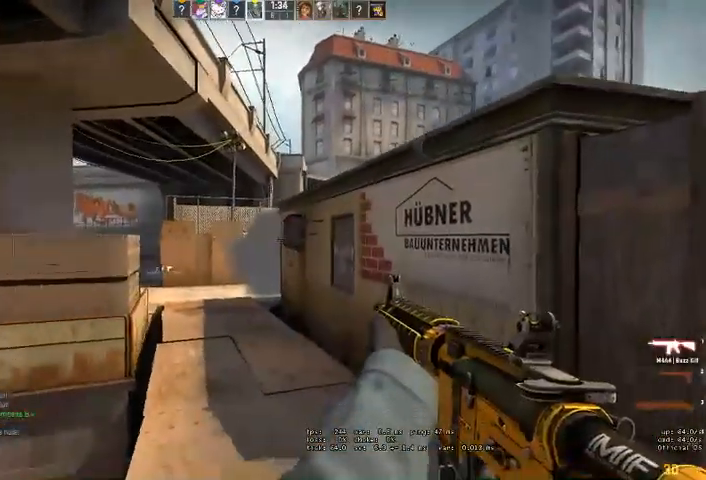
{"keys": ["shift"], "mouse": [], "events": [[166, "d", "down"], [366, "d", "up"]]}
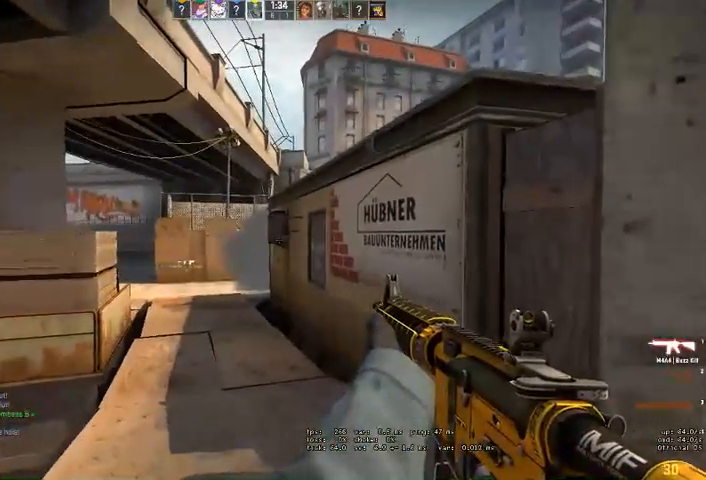
{"keys": ["shift", "w"], "mouse": [], "events": [[100, "w", "down"], [233, "d", "down"], [500, "d", "up"]]}
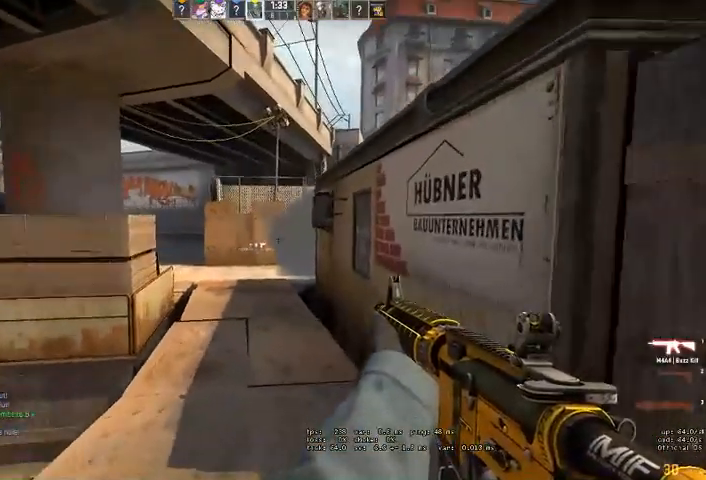
{"keys": ["a", "shift"], "mouse": []}
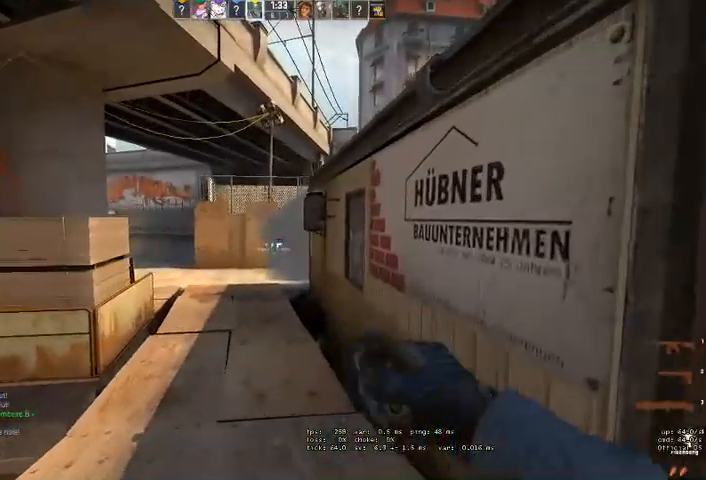
{"keys": [], "mouse": [], "events": [[66, "a", "up"], [200, "q", "down"], [333, "q", "up"], [333, "shift", "up"]]}
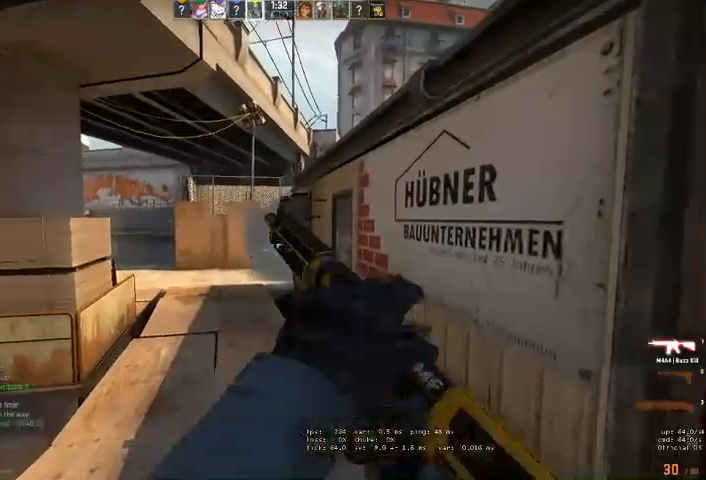
{"keys": ["q"], "mouse": [], "events": [[200, "a", "down"], [333, "a", "up"], [466, "q", "down"]]}
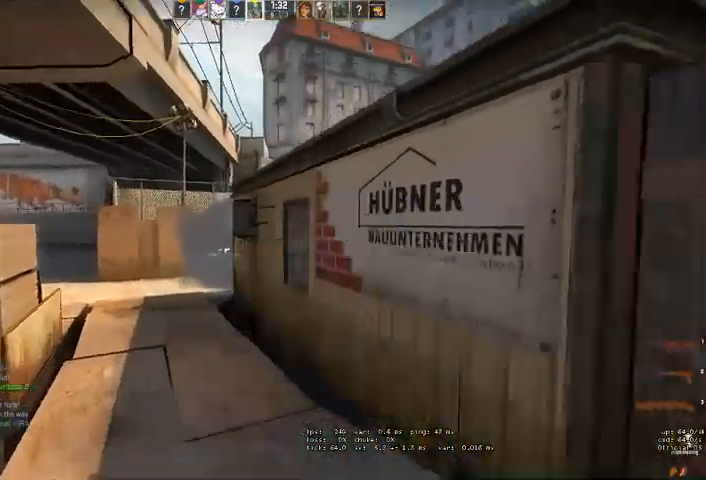
{"keys": ["w"], "mouse": [], "events": [[33, "q", "up"], [400, "w", "down"]]}
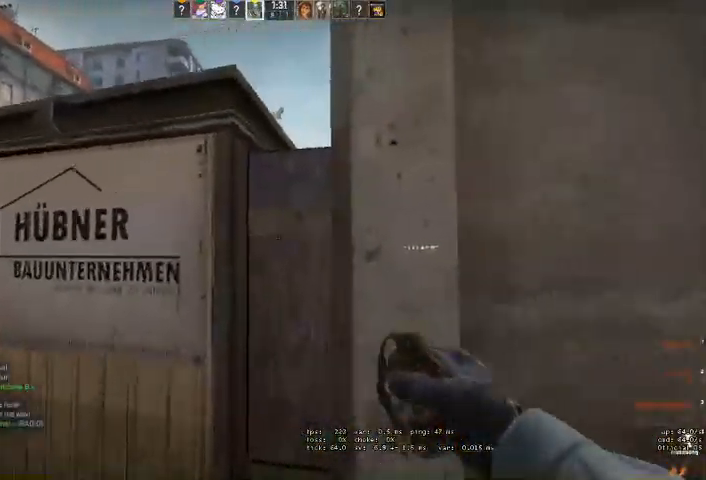
{"keys": [], "mouse": ["right"], "events": [[166, "mouse_right", "down"], [166, "w", "up"]]}
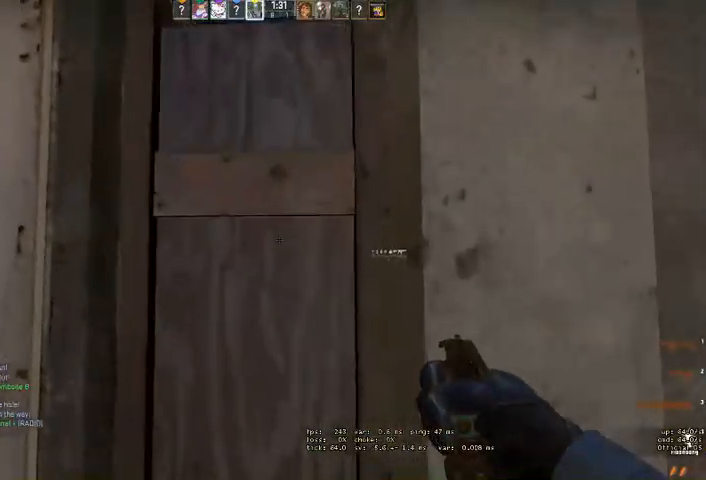
{"keys": [], "mouse": [], "events": [[100, "space", "down"], [133, "mouse_right", "up"], [200, "space", "up"]]}
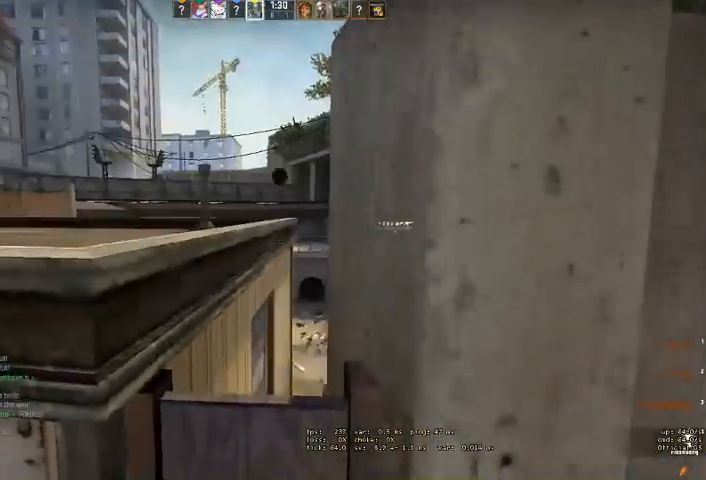
{"keys": ["a"], "mouse": [], "events": [[500, "a", "down"]]}
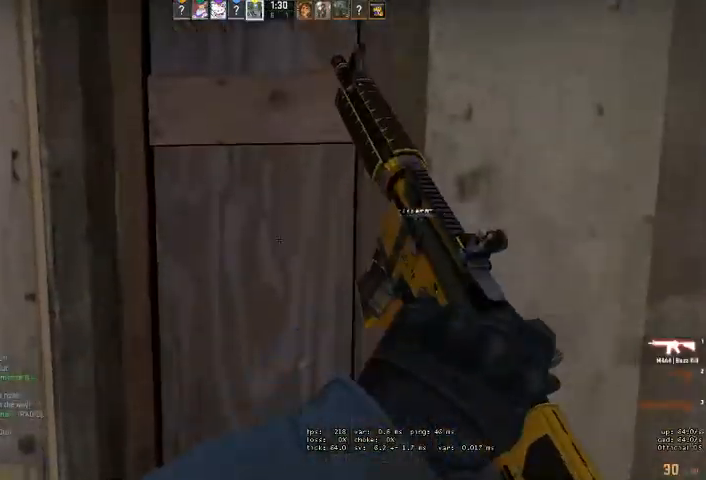
{"keys": [], "mouse": [], "events": [[100, "a", "up"], [366, "a", "down"], [433, "a", "up"]]}
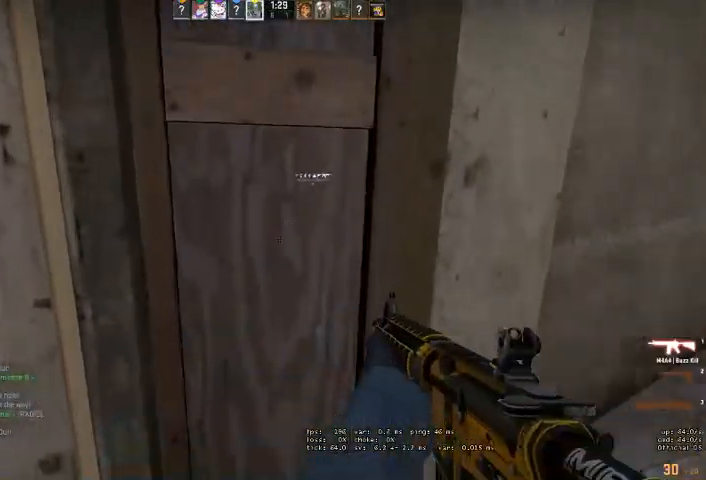
{"keys": ["a"], "mouse": ["left"], "events": [[166, "mouse_left", "down"], [500, "a", "down"]]}
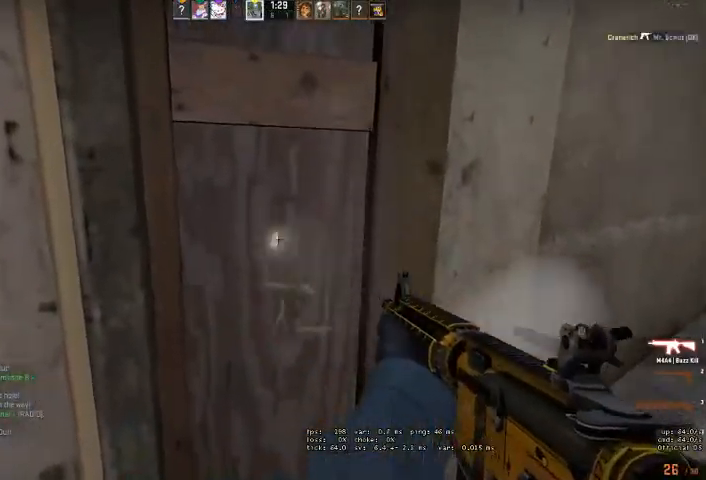
{"keys": [], "mouse": ["left"], "events": [[100, "a", "up"], [200, "d", "down"], [300, "d", "up"], [433, "d", "down"], [500, "d", "up"]]}
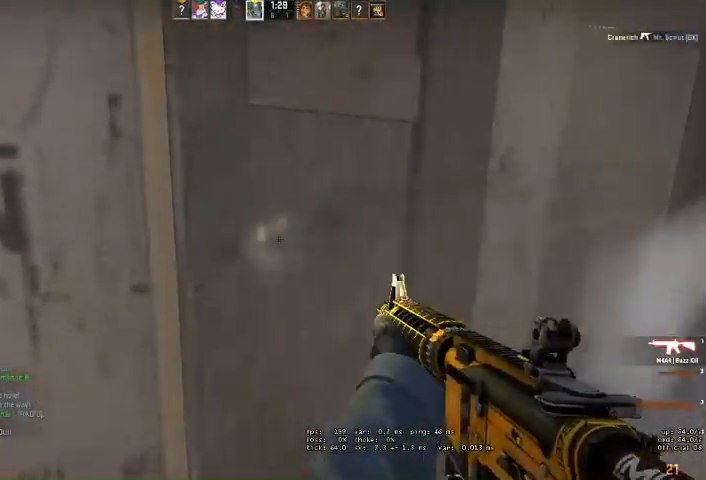
{"keys": [], "mouse": ["left"], "events": []}
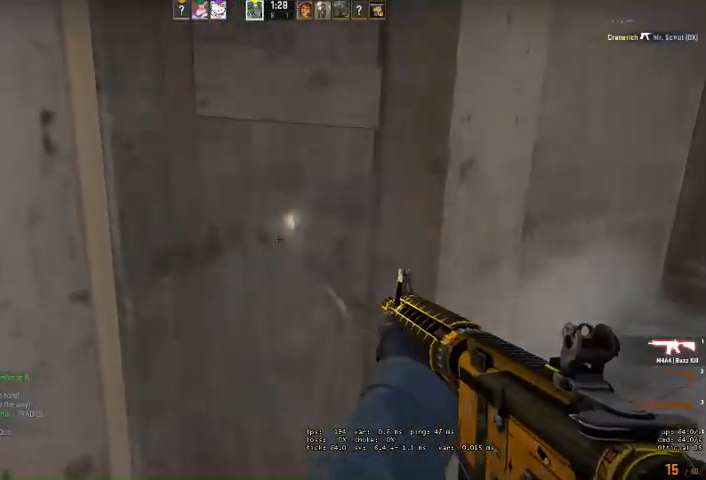
{"keys": ["d"], "mouse": [], "events": [[33, "d", "down"], [166, "q", "down"], [200, "mouse_left", "up"], [233, "q", "up"], [300, "q", "down"], [400, "q", "up"]]}
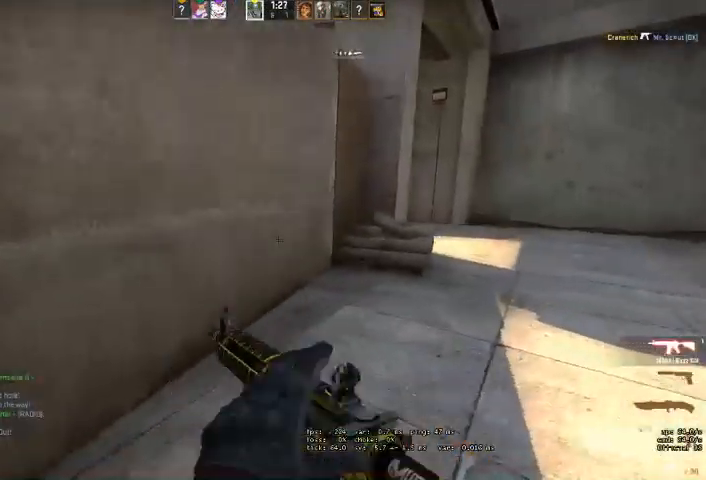
{"keys": ["d", "w"], "mouse": [], "events": [[33, "w", "down"]]}
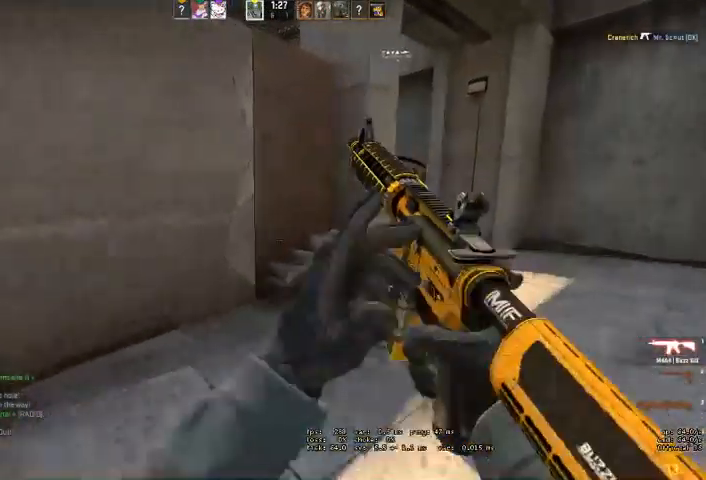
{"keys": ["d"], "mouse": [], "events": [[366, "w", "up"]]}
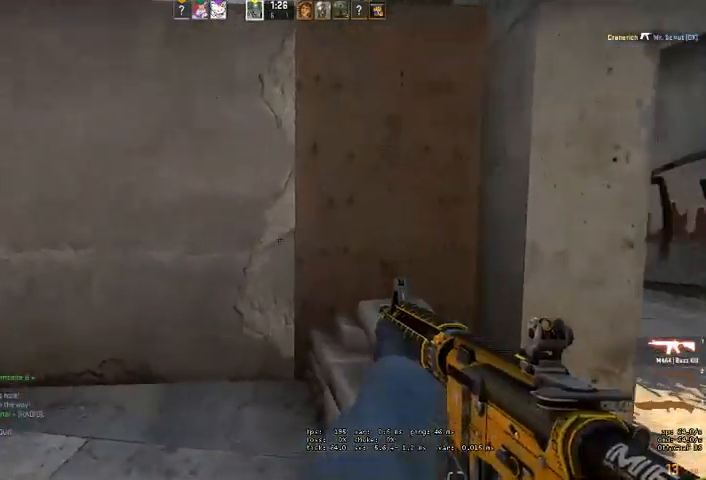
{"keys": [], "mouse": ["left"], "events": [[166, "a", "down"], [166, "d", "up"], [333, "a", "up"], [333, "mouse_left", "down"]]}
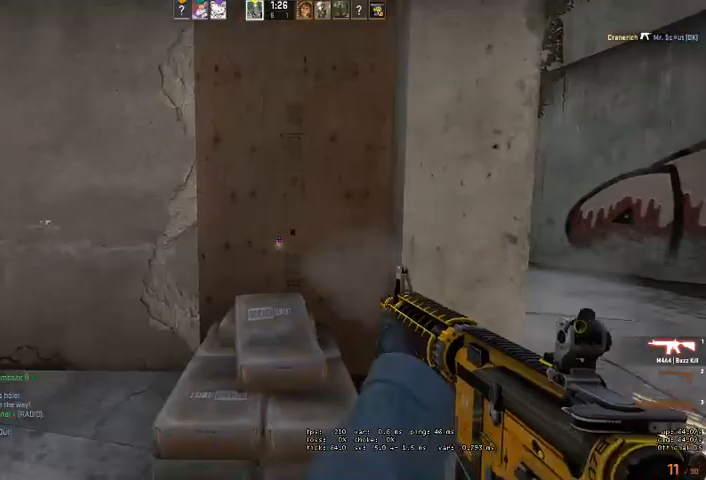
{"keys": [], "mouse": ["left"], "events": []}
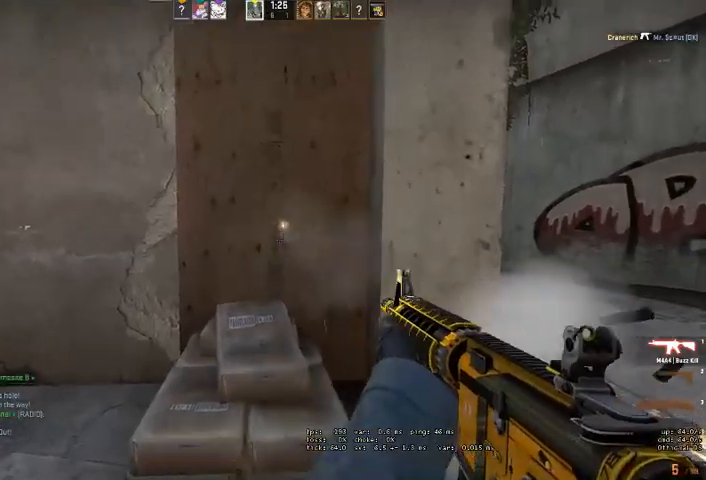
{"keys": [], "mouse": ["left"], "events": []}